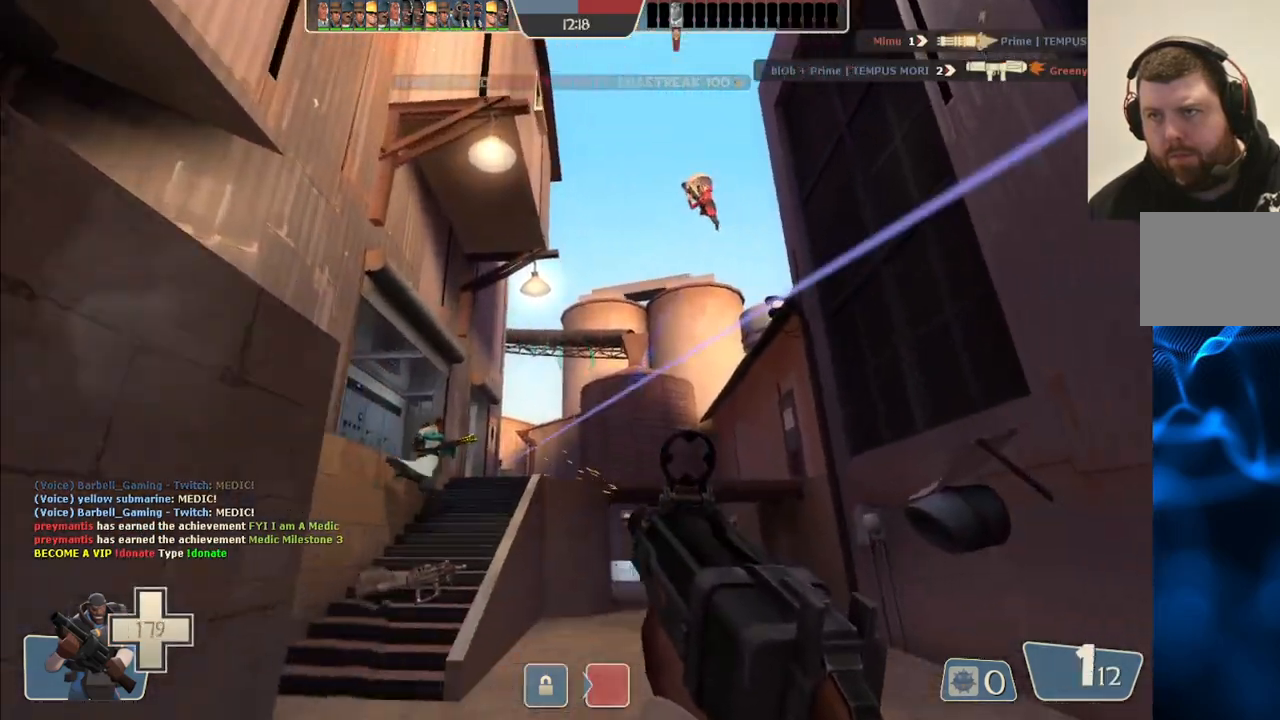
Gameplay with a controller (PlayStation layout); each line is a JSON object with the inputs held at the frame after it. "events" lists button and stick changes between this image and that frame as [ms after this image, input, new state], when the widget could be followed in between. Not read: L1.
{"buttons": ["R2"], "left_stick": "up-left", "right_stick": "center", "events": [[33, "left_stick", "up-left"], [117, "R2", "up"], [167, "right_stick", "right"], [317, "right_stick", "center"], [350, "R2", "down"]]}
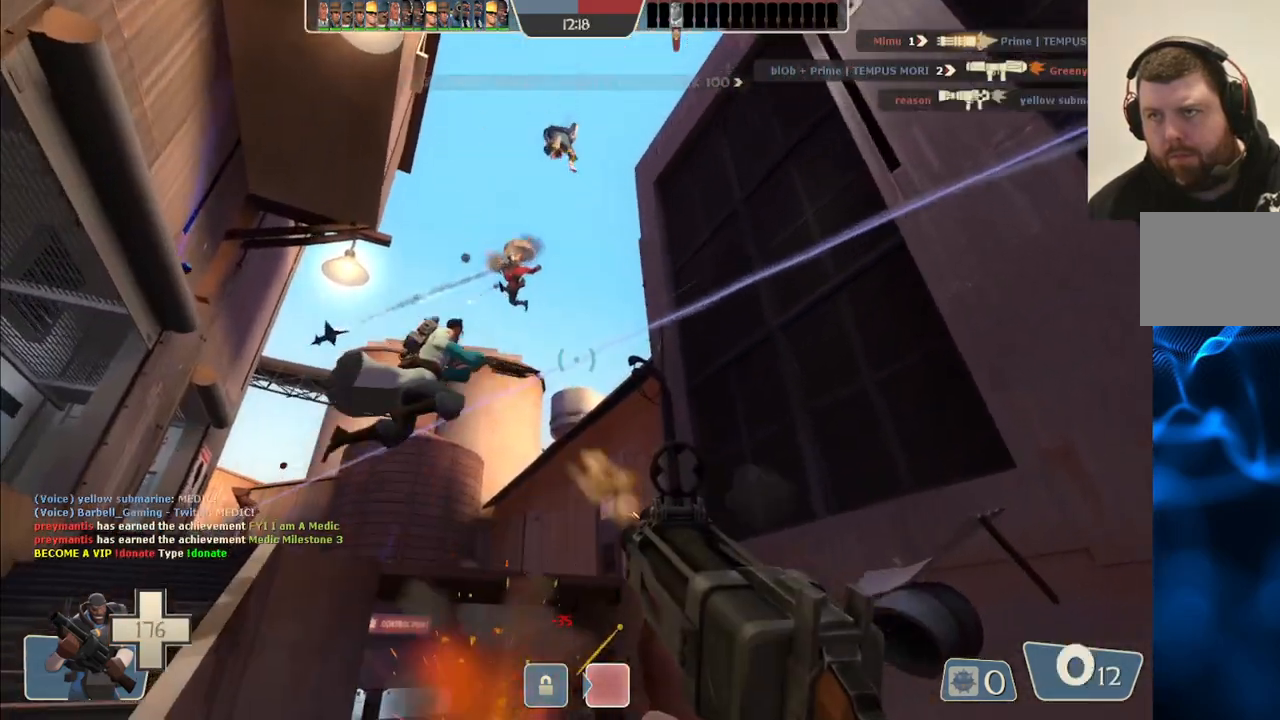
{"buttons": [], "left_stick": "up-left", "right_stick": "center", "events": [[67, "R2", "up"], [317, "right_stick", "up"], [433, "right_stick", "center"]]}
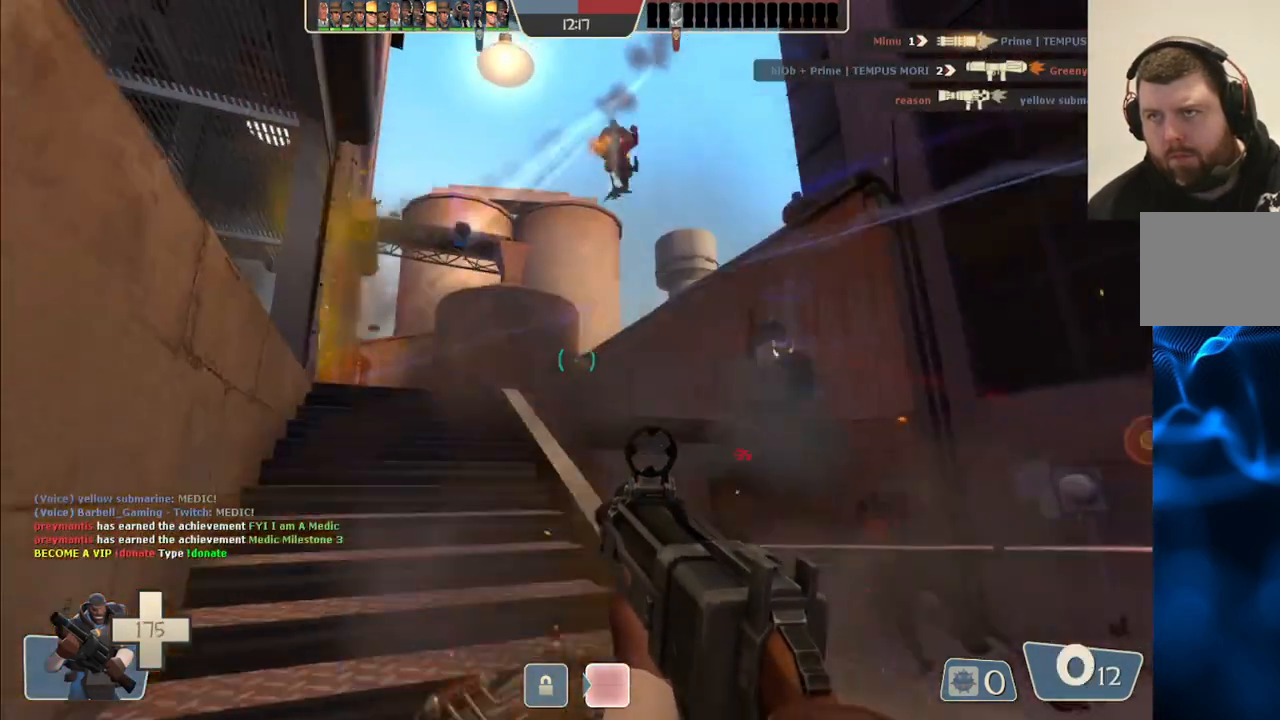
{"buttons": ["R1"], "left_stick": "down-right", "right_stick": "center", "events": [[17, "SQUARE", "down"], [100, "left_stick", "down-right"], [117, "SQUARE", "up"], [167, "SQUARE", "down"], [250, "SQUARE", "up"], [433, "R1", "down"]]}
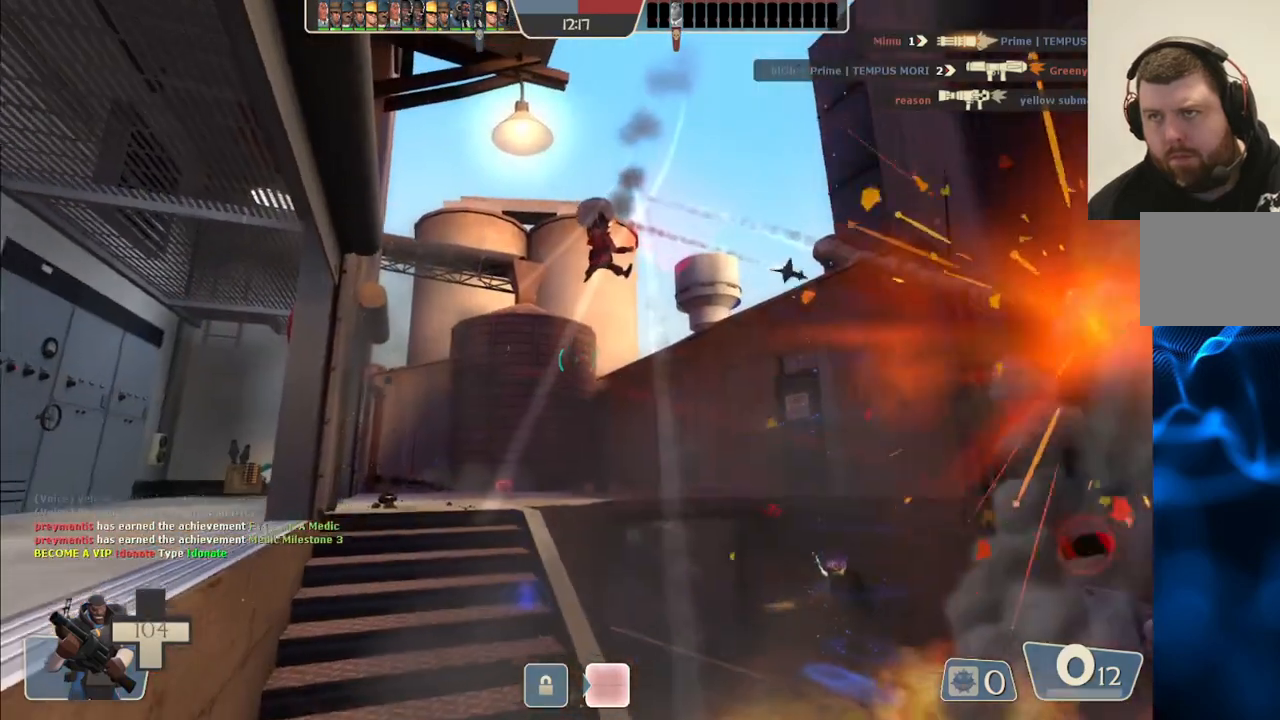
{"buttons": ["R2"], "left_stick": "down-right", "right_stick": "center", "events": [[33, "R1", "up"], [183, "R2", "down"], [267, "R2", "up"], [500, "R2", "down"]]}
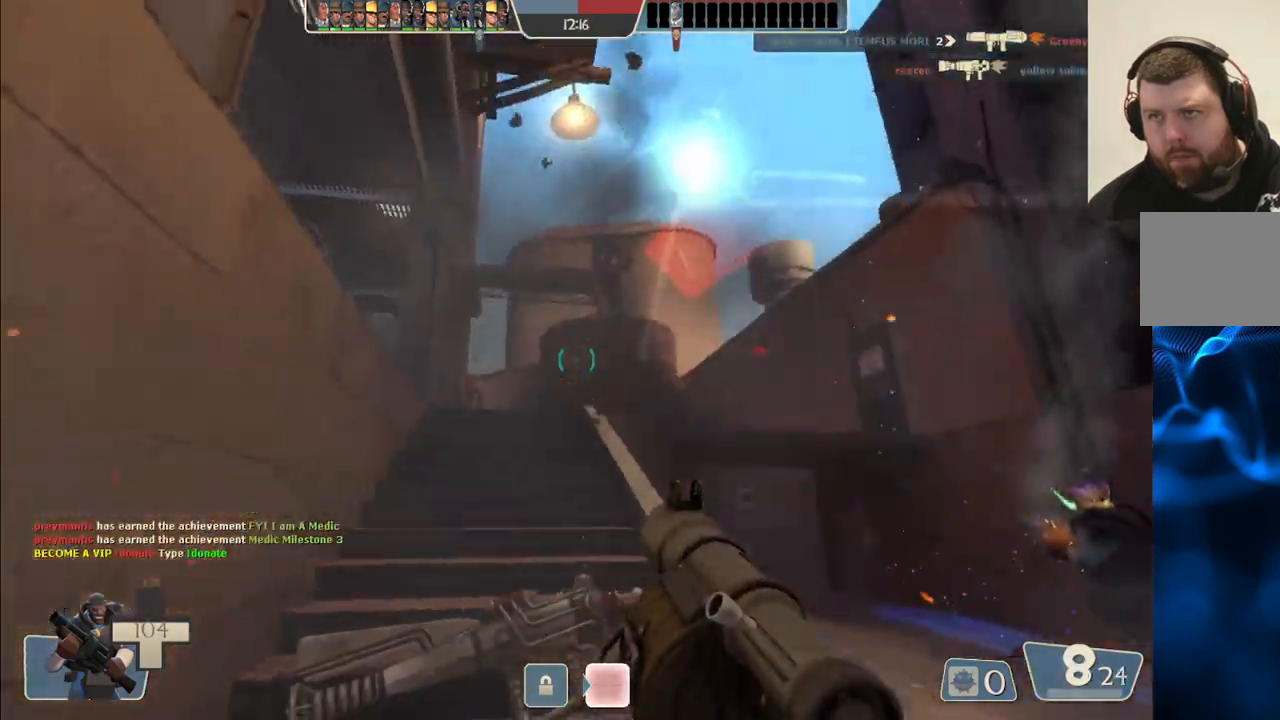
{"buttons": ["L2"], "left_stick": "down-right", "right_stick": "center", "events": [[50, "R2", "up"], [117, "R2", "down"], [167, "R2", "up"], [433, "L2", "down"]]}
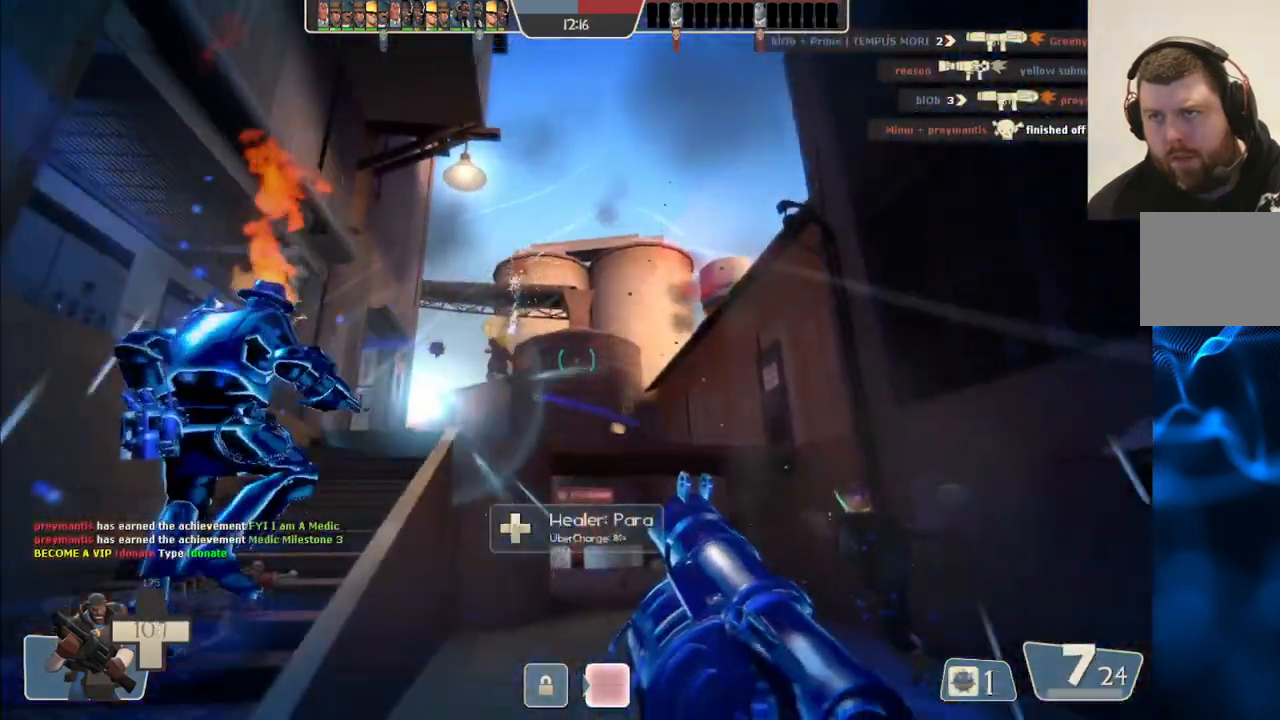
{"buttons": ["L2"], "left_stick": "up-left", "right_stick": "center", "events": [[50, "L2", "up"], [100, "L2", "down"], [400, "left_stick", "down-left"], [450, "left_stick", "up-left"]]}
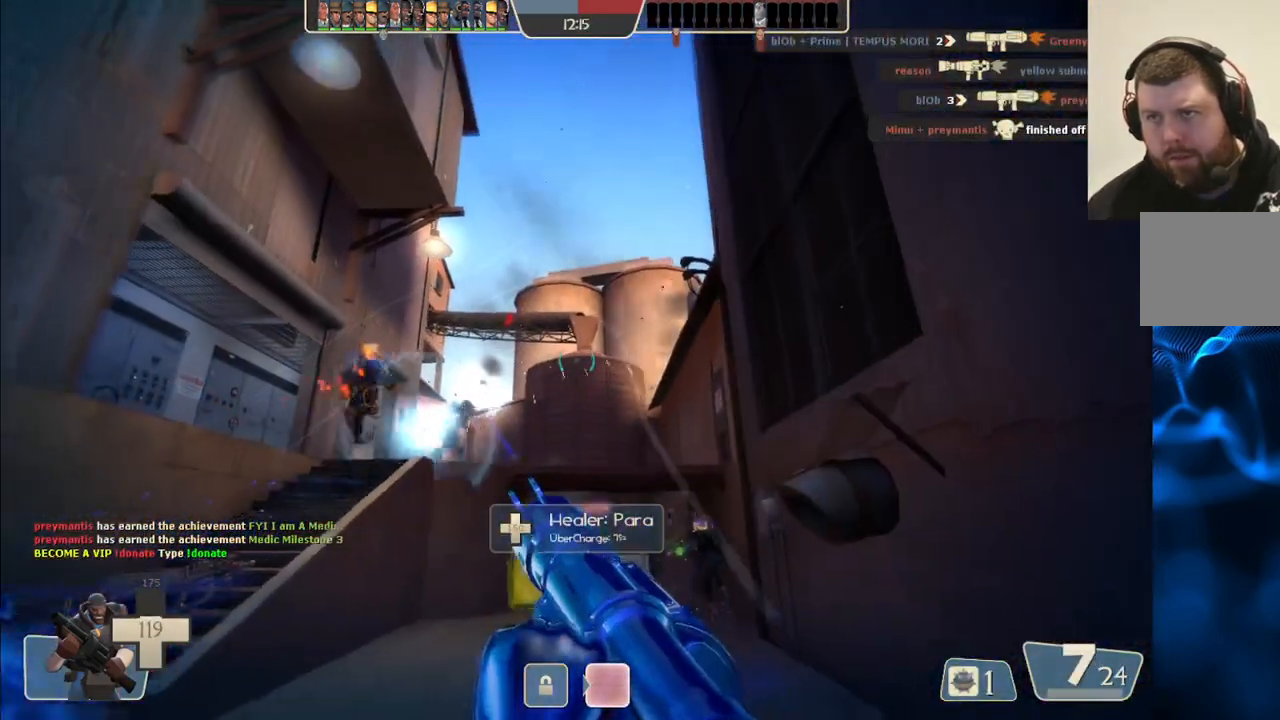
{"buttons": [], "left_stick": "up-left", "right_stick": "center"}
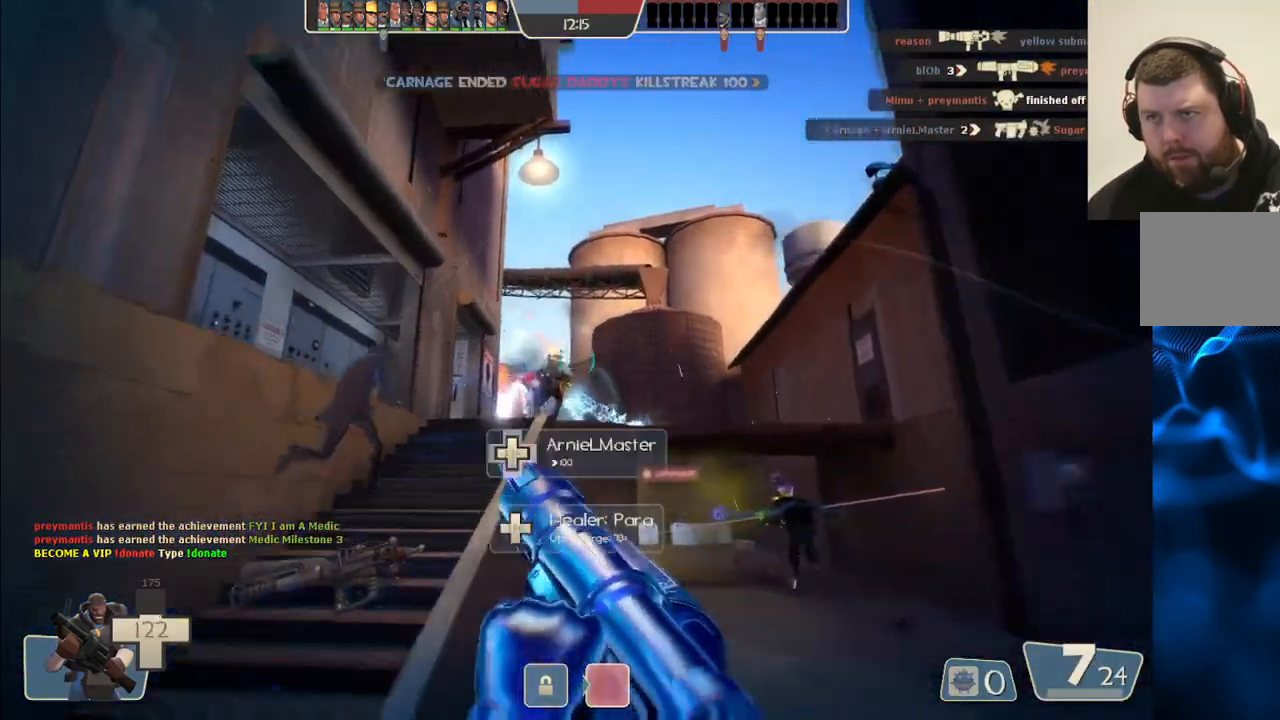
{"buttons": [], "left_stick": "up", "right_stick": "center", "events": [[150, "SQUARE", "down"], [233, "SQUARE", "up"], [350, "left_stick", "up"]]}
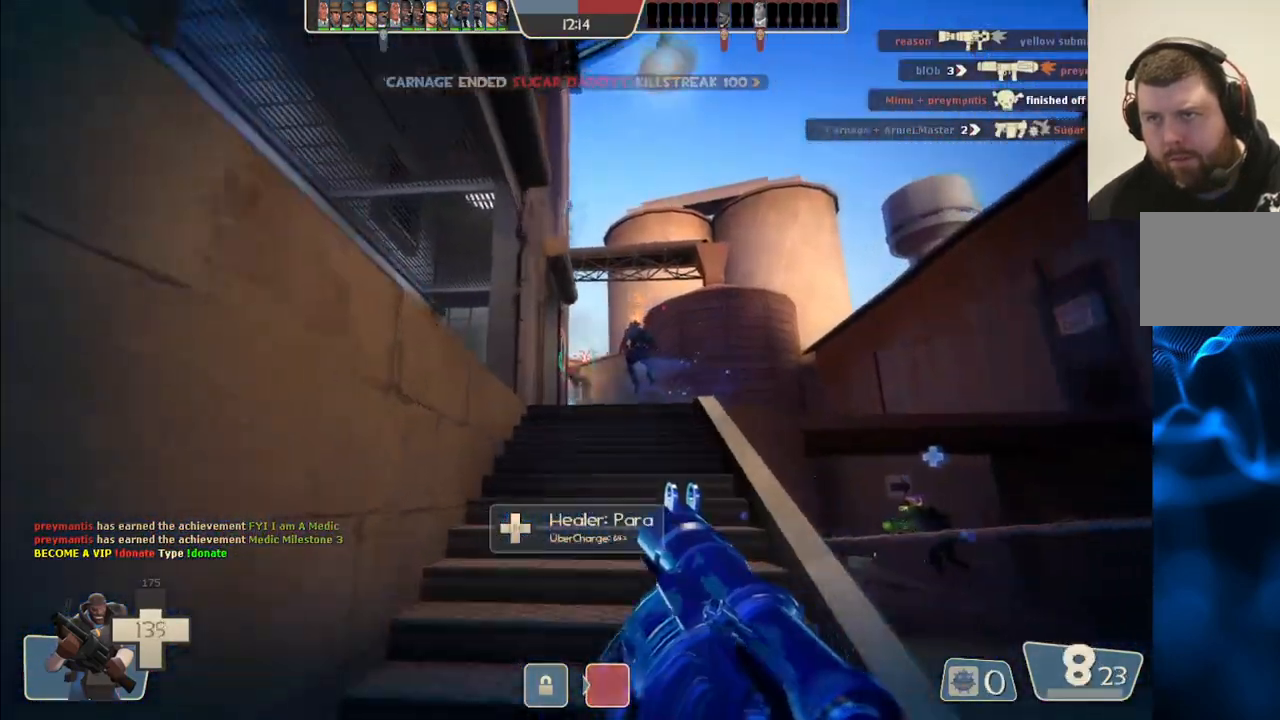
{"buttons": [], "left_stick": "up", "right_stick": "center", "events": [[17, "right_stick", "up"], [83, "right_stick", "center"]]}
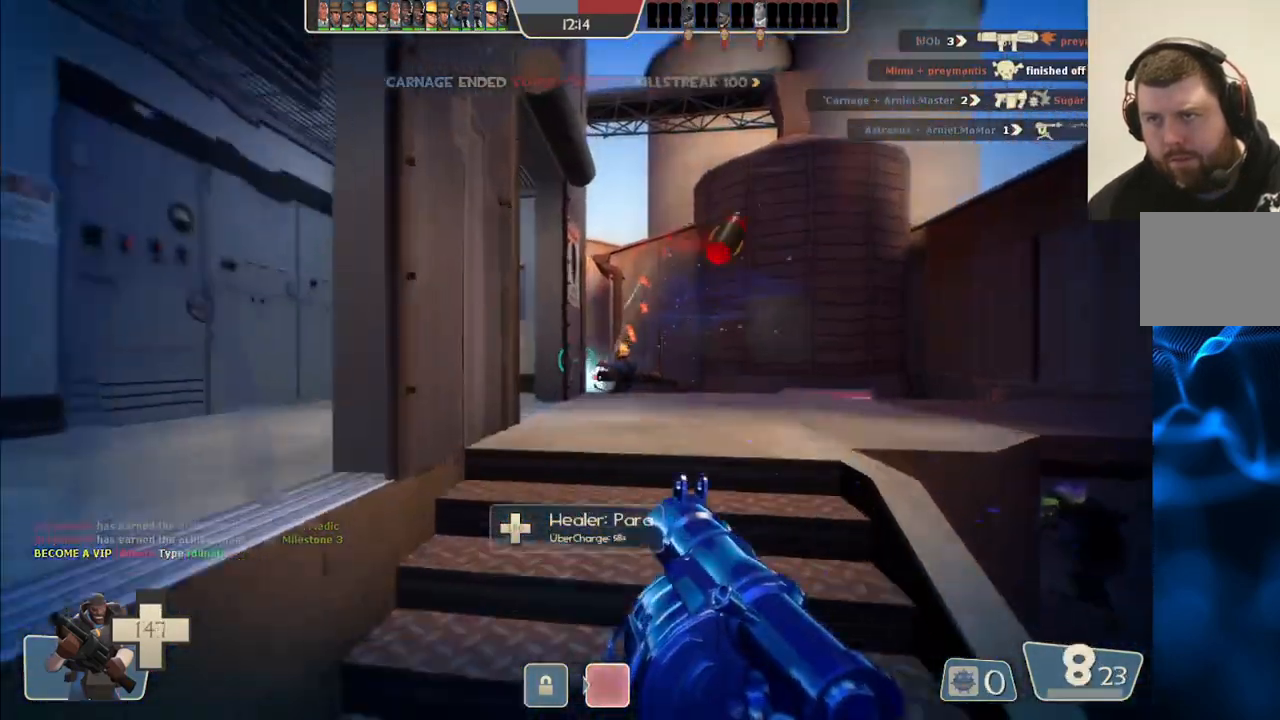
{"buttons": [], "left_stick": "up", "right_stick": "center", "events": []}
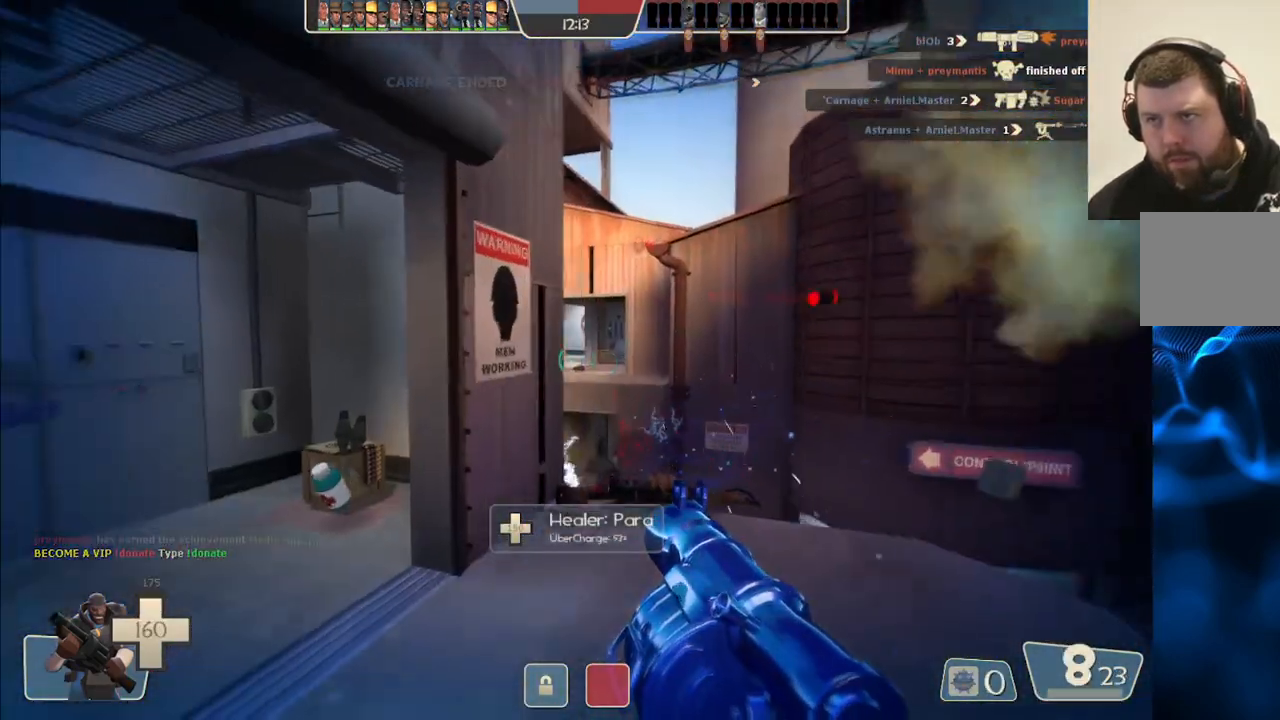
{"buttons": [], "left_stick": "up", "right_stick": "center", "events": [[100, "R2", "down"], [200, "R2", "up"], [283, "R2", "down"], [350, "R2", "up"]]}
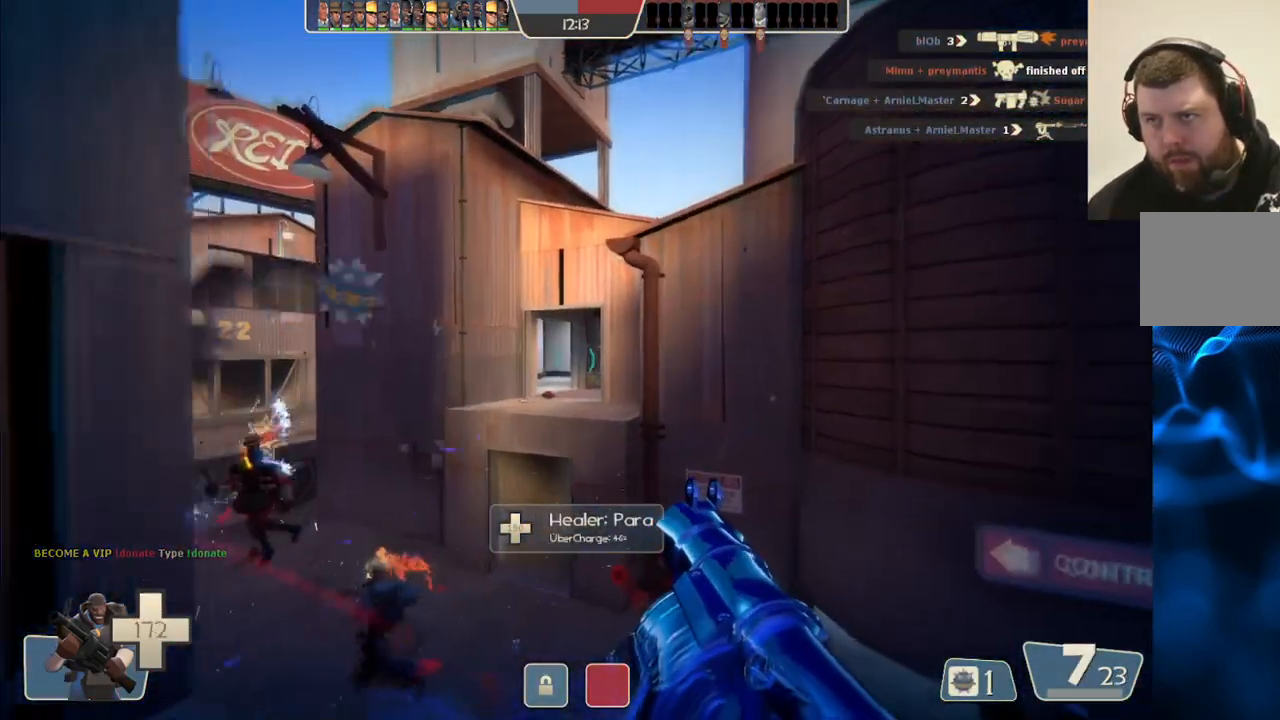
{"buttons": [], "left_stick": "up-left", "right_stick": "center", "events": [[67, "right_stick", "up-left"], [233, "R2", "down"], [233, "right_stick", "center"], [317, "R2", "up"], [400, "R2", "down"], [483, "R2", "up"], [483, "left_stick", "up-left"]]}
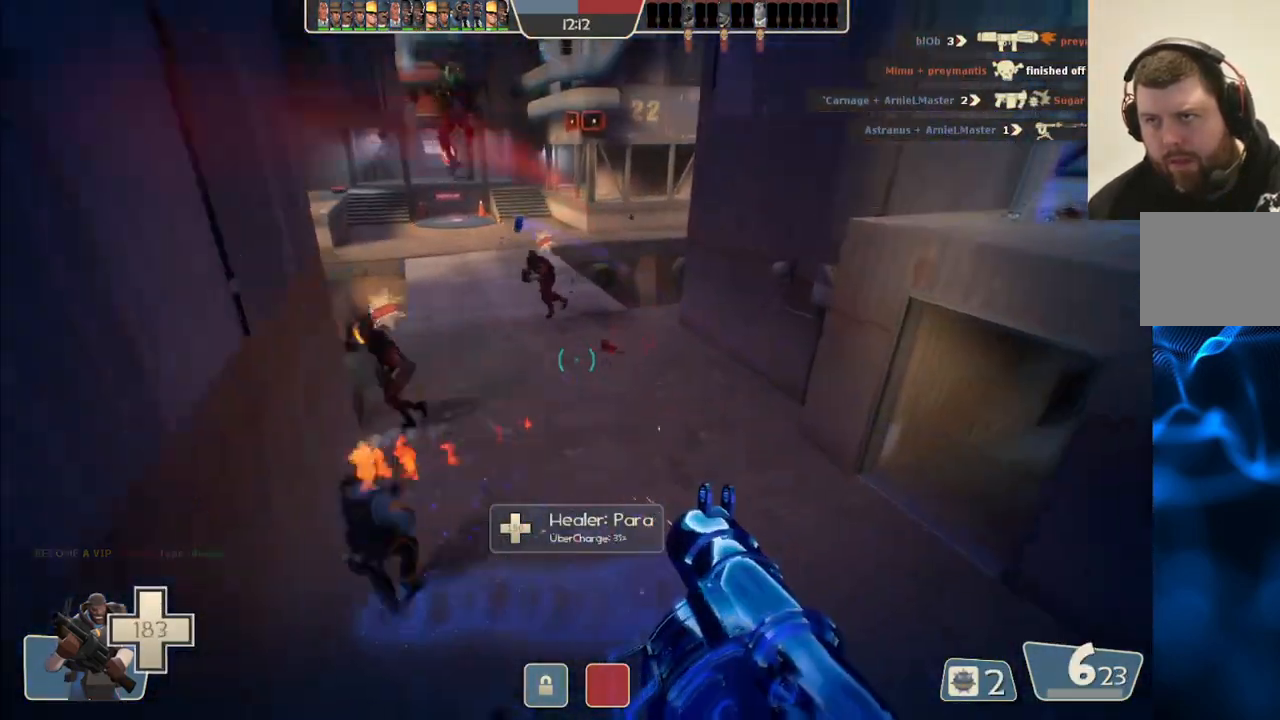
{"buttons": ["L2"], "left_stick": "up-left", "right_stick": "center", "events": [[67, "R2", "down"], [100, "R2", "up"], [133, "right_stick", "down"], [183, "right_stick", "center"], [200, "L2", "down"], [300, "R2", "down"], [300, "left_stick", "right"], [333, "L2", "up"], [350, "R2", "up"], [400, "L2", "down"], [400, "left_stick", "center"], [433, "R2", "down"], [467, "left_stick", "up-left"], [483, "R2", "up"]]}
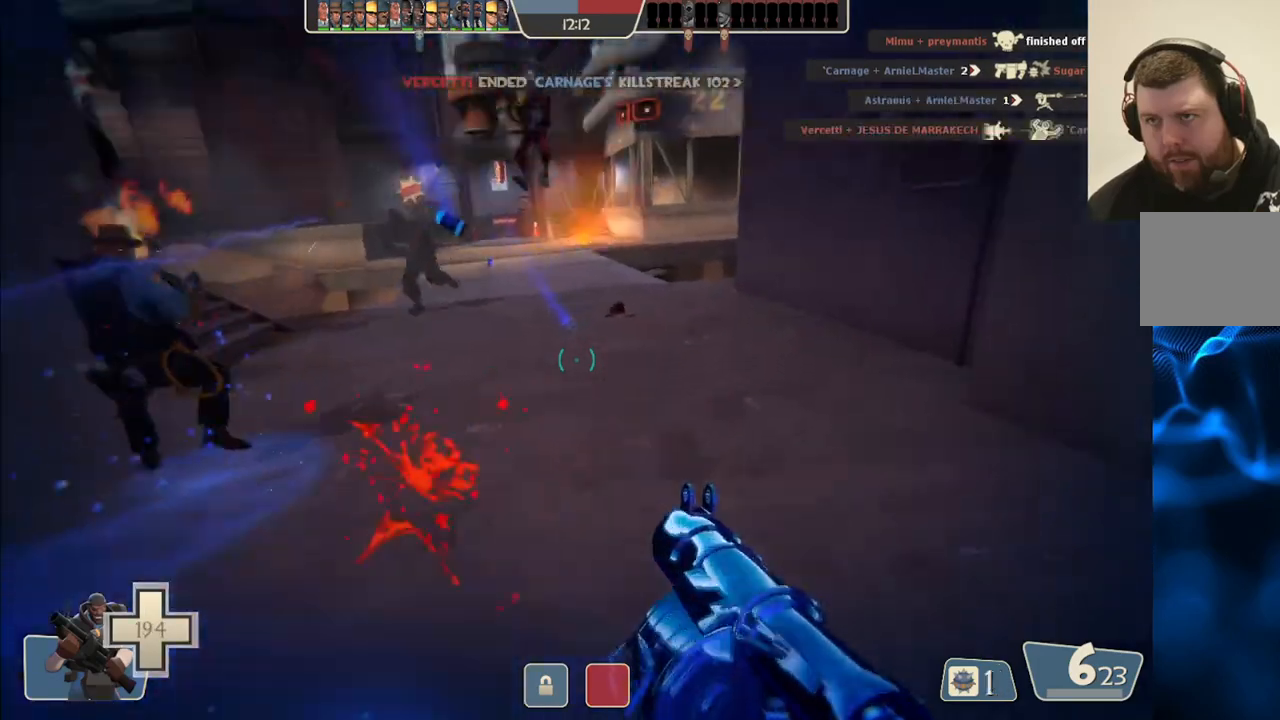
{"buttons": [], "left_stick": "up-left", "right_stick": "center", "events": [[33, "L2", "up"], [33, "right_stick", "left"], [83, "L2", "down"], [117, "right_stick", "center"], [183, "R2", "down"], [233, "L2", "up"], [250, "R2", "up"], [300, "L2", "down"], [317, "R2", "down"], [383, "R2", "up"], [417, "L2", "up"]]}
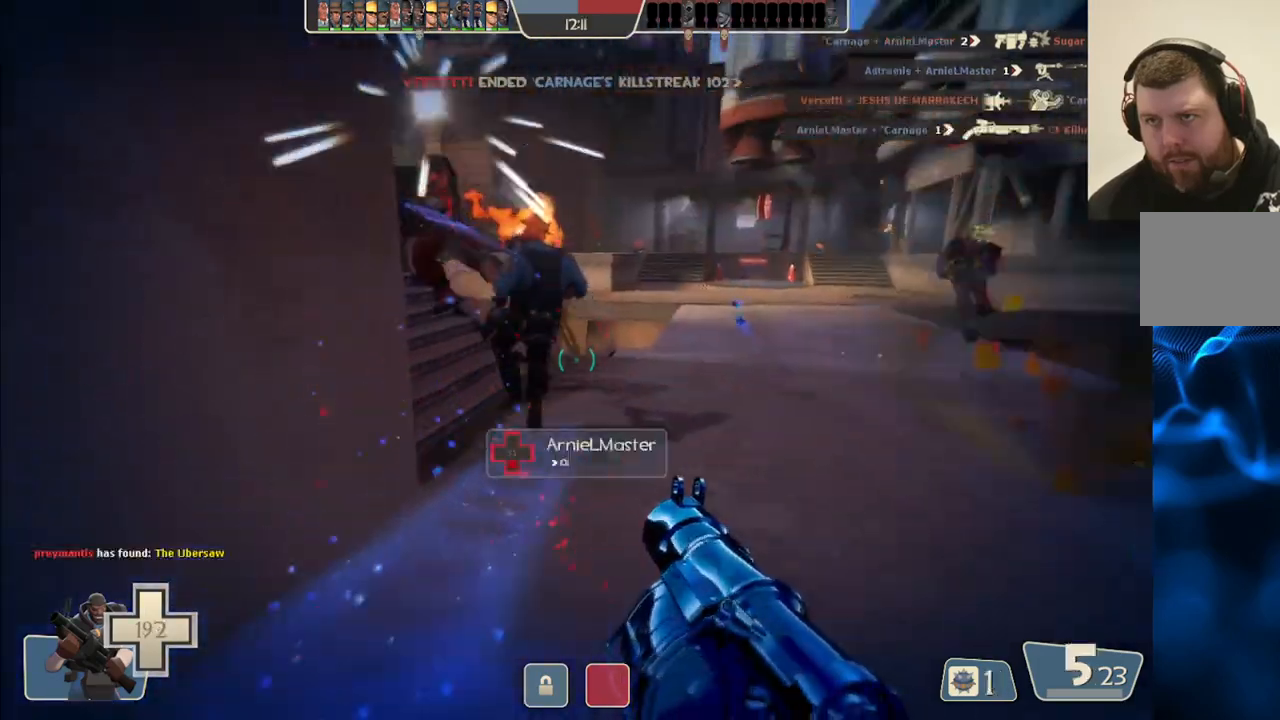
{"buttons": [], "left_stick": "up", "right_stick": "down-left", "events": [[17, "L2", "down"], [67, "R2", "down"], [67, "left_stick", "up"], [150, "L2", "up"], [150, "R2", "up"], [217, "R2", "down"], [233, "L2", "down"], [283, "R2", "up"], [367, "L2", "up"], [367, "R2", "down"], [383, "right_stick", "left"], [417, "R2", "up"], [433, "right_stick", "down-left"]]}
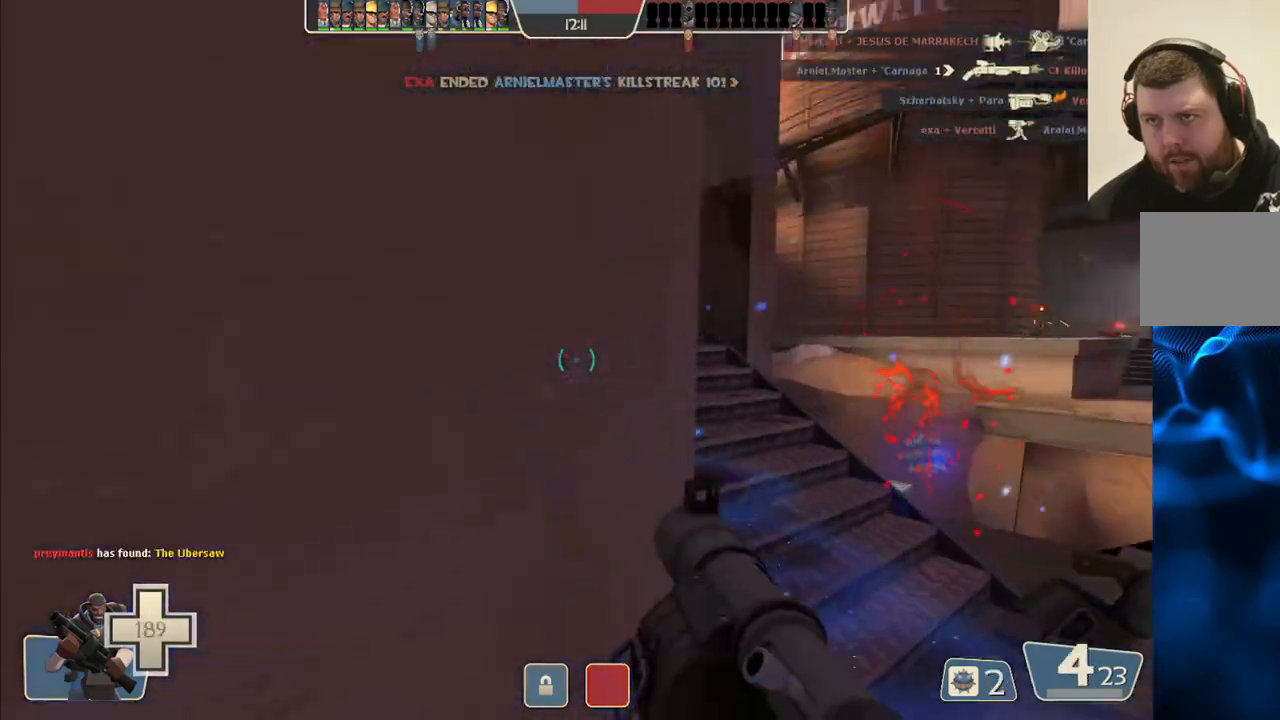
{"buttons": ["L2"], "left_stick": "up", "right_stick": "center", "events": [[17, "R2", "down"], [50, "R2", "up"], [133, "R2", "down"], [133, "right_stick", "center"], [167, "L2", "down"], [217, "R2", "up"], [283, "R2", "down"], [317, "L2", "up"], [333, "R2", "up"], [400, "L2", "down"], [417, "R2", "down"], [467, "R2", "up"]]}
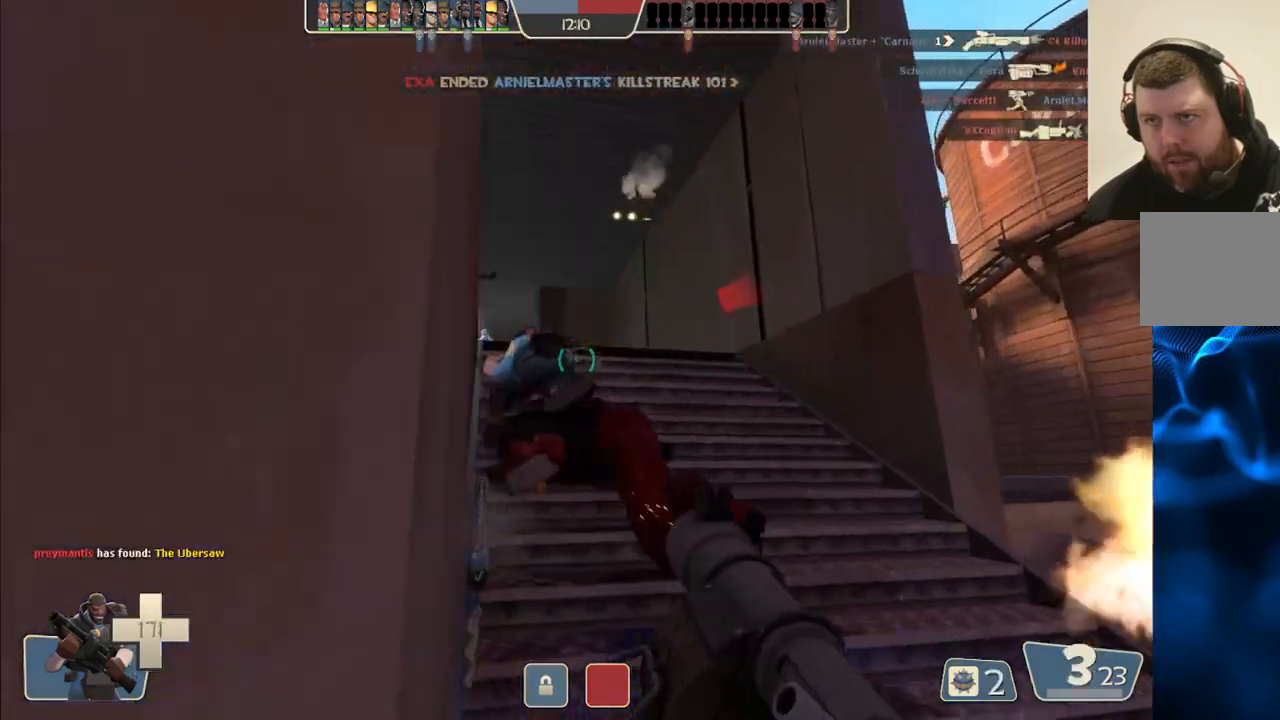
{"buttons": ["L2", "R2"], "left_stick": "left", "right_stick": "center", "events": [[17, "L2", "up"], [17, "left_stick", "right"], [50, "R2", "down"], [83, "L2", "down"], [117, "R2", "up"], [150, "left_stick", "down"], [200, "R2", "down"], [217, "L2", "up"], [217, "left_stick", "down-left"], [250, "R2", "up"], [283, "L2", "down"], [317, "R2", "down"], [400, "L2", "up"], [400, "R2", "up"], [450, "L2", "down"], [467, "R2", "down"], [467, "left_stick", "left"]]}
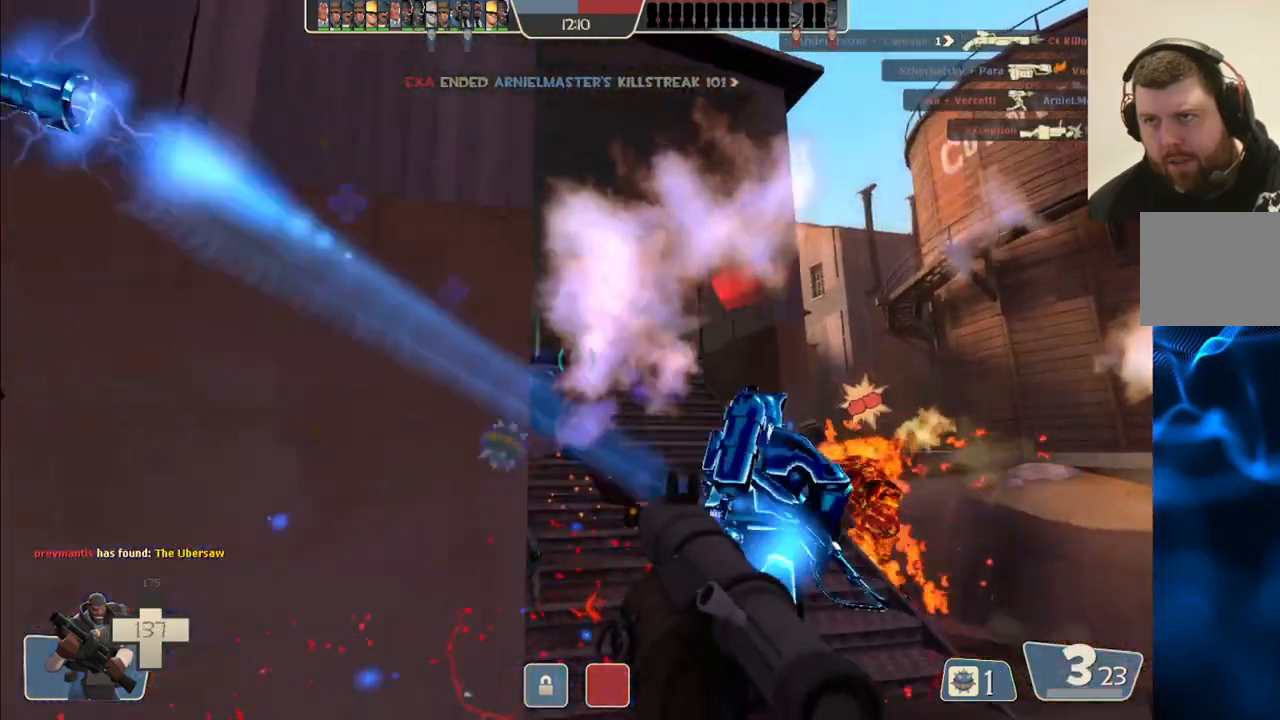
{"buttons": [], "left_stick": "left", "right_stick": "center", "events": [[50, "R2", "up"], [83, "L2", "up"], [117, "R2", "down"], [150, "L2", "down"], [183, "R2", "up"], [233, "R2", "down"], [283, "L2", "up"], [317, "R2", "up"], [350, "L2", "down"], [383, "right_stick", "right"], [467, "right_stick", "center"], [483, "L2", "up"]]}
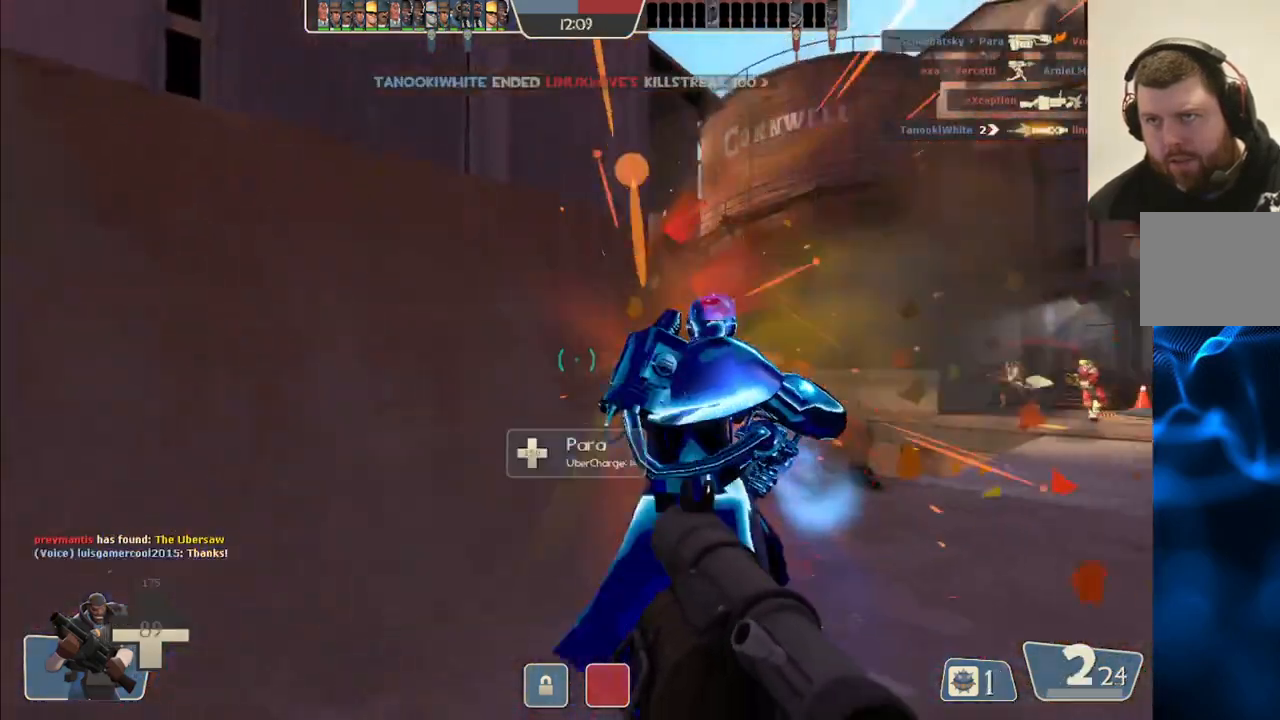
{"buttons": ["R2"], "left_stick": "down-left", "right_stick": "center", "events": [[33, "R2", "down"], [67, "L2", "down"], [67, "left_stick", "down-left"], [100, "R2", "up"], [167, "R2", "down"], [200, "L2", "up"], [250, "R2", "up"], [300, "L2", "down"], [317, "R2", "down"], [317, "right_stick", "right"], [383, "R2", "up"], [417, "L2", "up"], [467, "right_stick", "center"], [483, "R2", "down"]]}
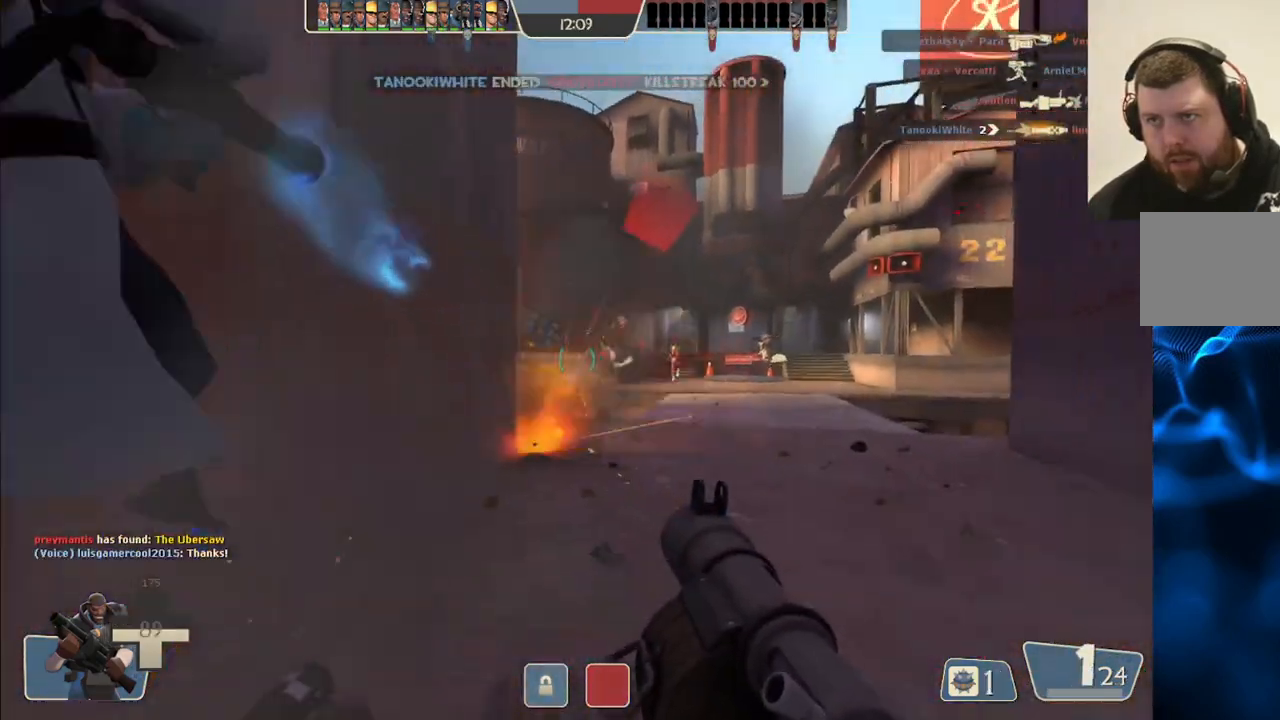
{"buttons": ["L2"], "left_stick": "down-left", "right_stick": "center", "events": [[17, "L2", "down"], [50, "R2", "up"], [100, "R2", "down"], [167, "L2", "up"], [183, "R2", "up"], [233, "L2", "down"], [233, "R2", "down"], [333, "R2", "up"], [350, "L2", "up"], [400, "R2", "down"], [450, "L2", "down"], [467, "R2", "up"]]}
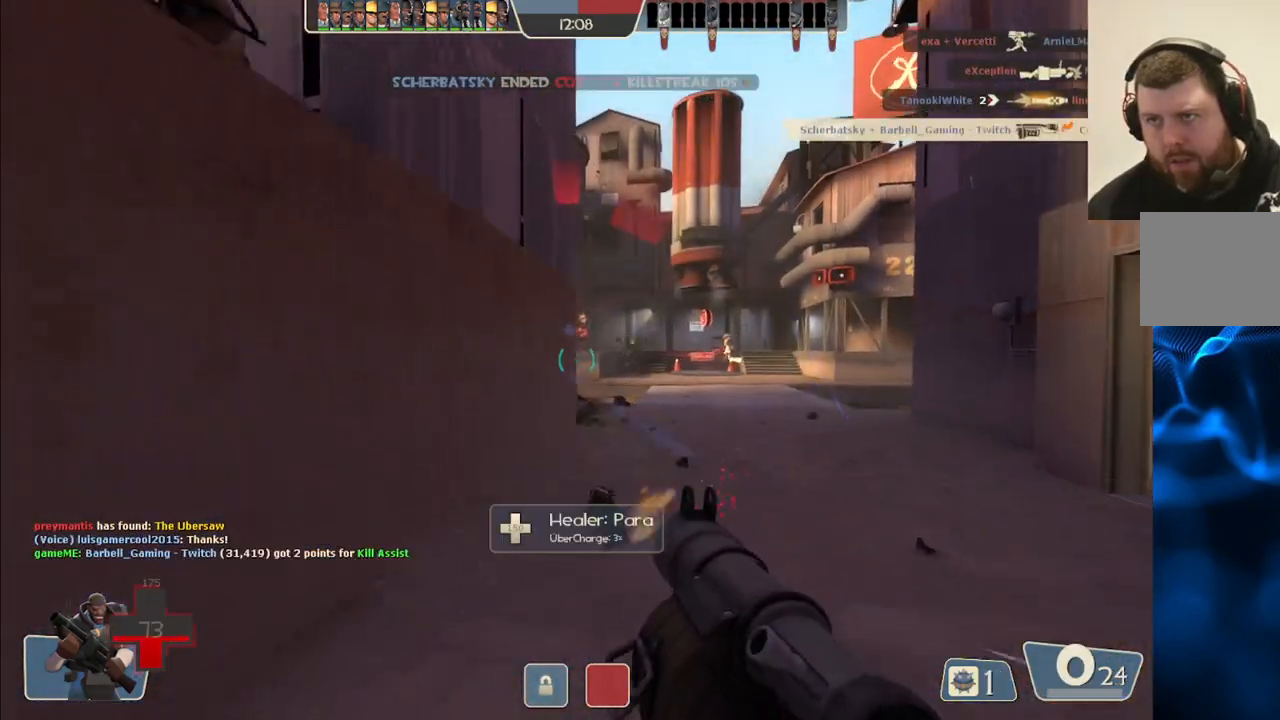
{"buttons": ["L2"], "left_stick": "left", "right_stick": "center", "events": [[33, "R2", "down"], [83, "L2", "up"], [117, "R2", "up"], [183, "L2", "down"], [333, "L2", "up"], [333, "SQUARE", "down"], [383, "left_stick", "left"], [400, "L2", "down"], [417, "SQUARE", "up"]]}
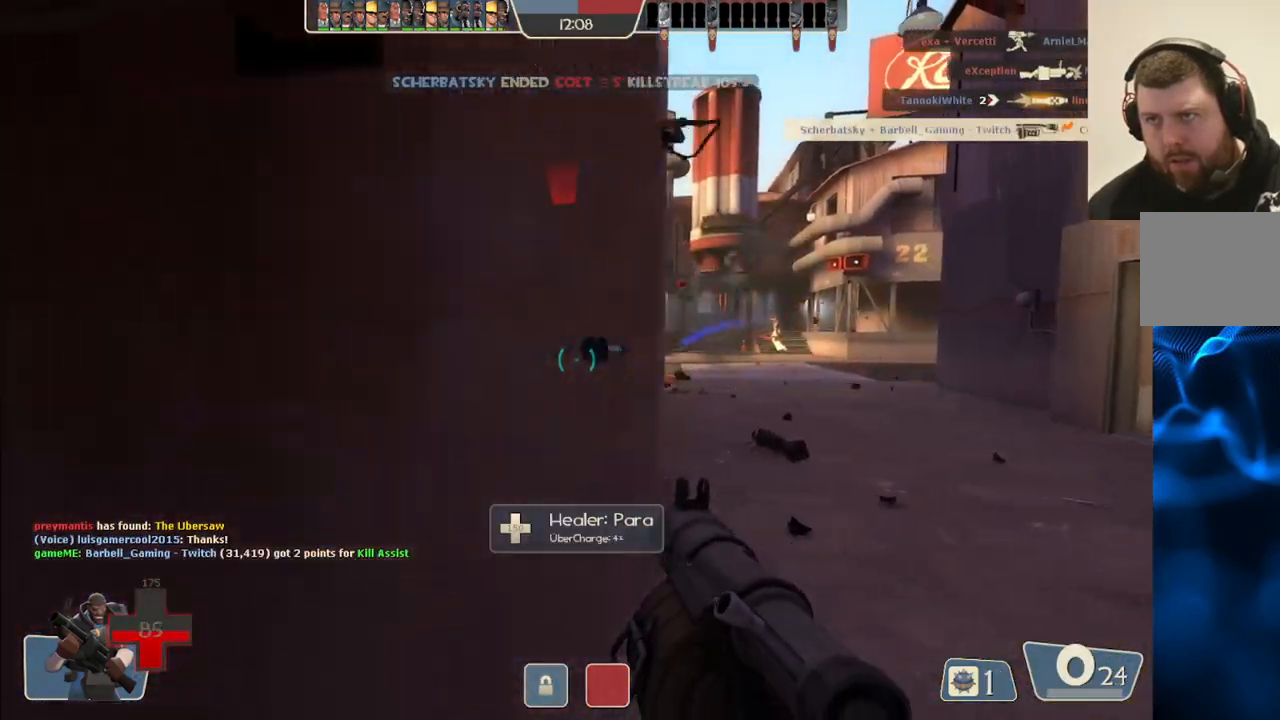
{"buttons": ["L2"], "left_stick": "up", "right_stick": "center", "events": [[33, "L2", "up"], [50, "right_stick", "left"], [100, "L2", "down"], [133, "left_stick", "up-left"], [200, "right_stick", "center"], [300, "left_stick", "up"], [417, "L2", "up"], [467, "L2", "down"]]}
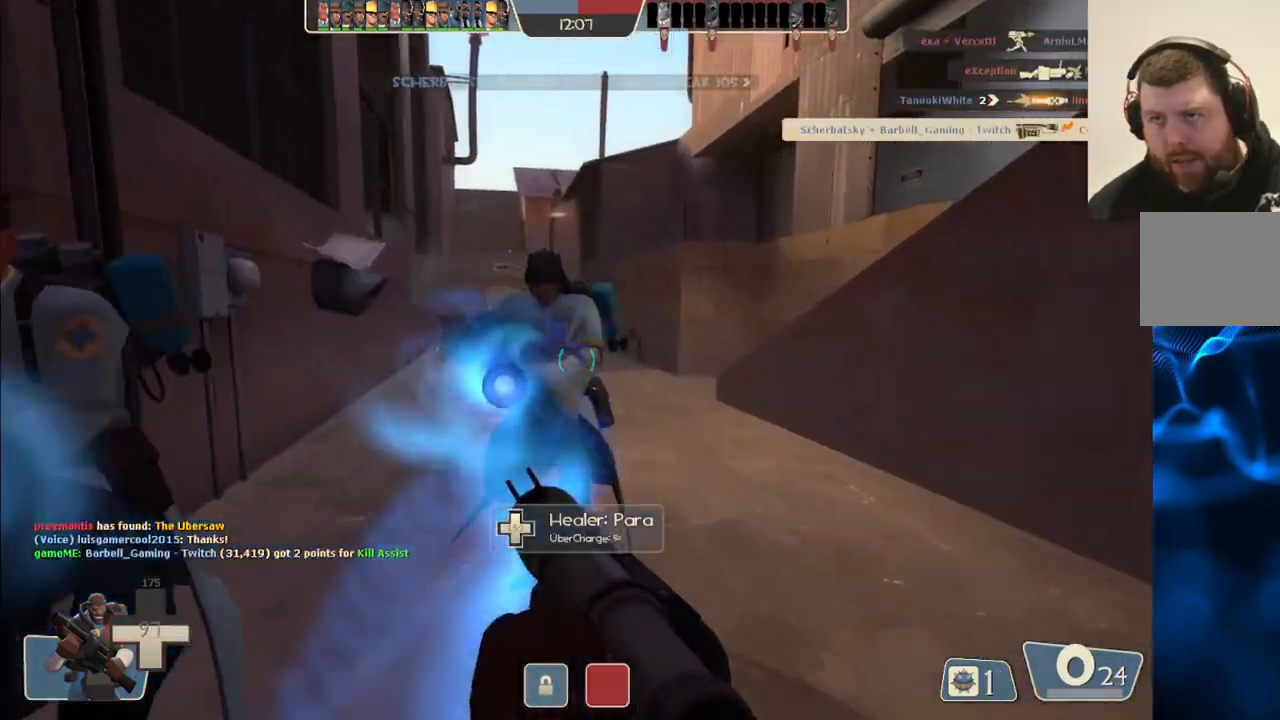
{"buttons": ["L2"], "left_stick": "up", "right_stick": "center", "events": [[133, "L2", "up"], [167, "L2", "down"], [333, "L2", "up"], [367, "L2", "down"]]}
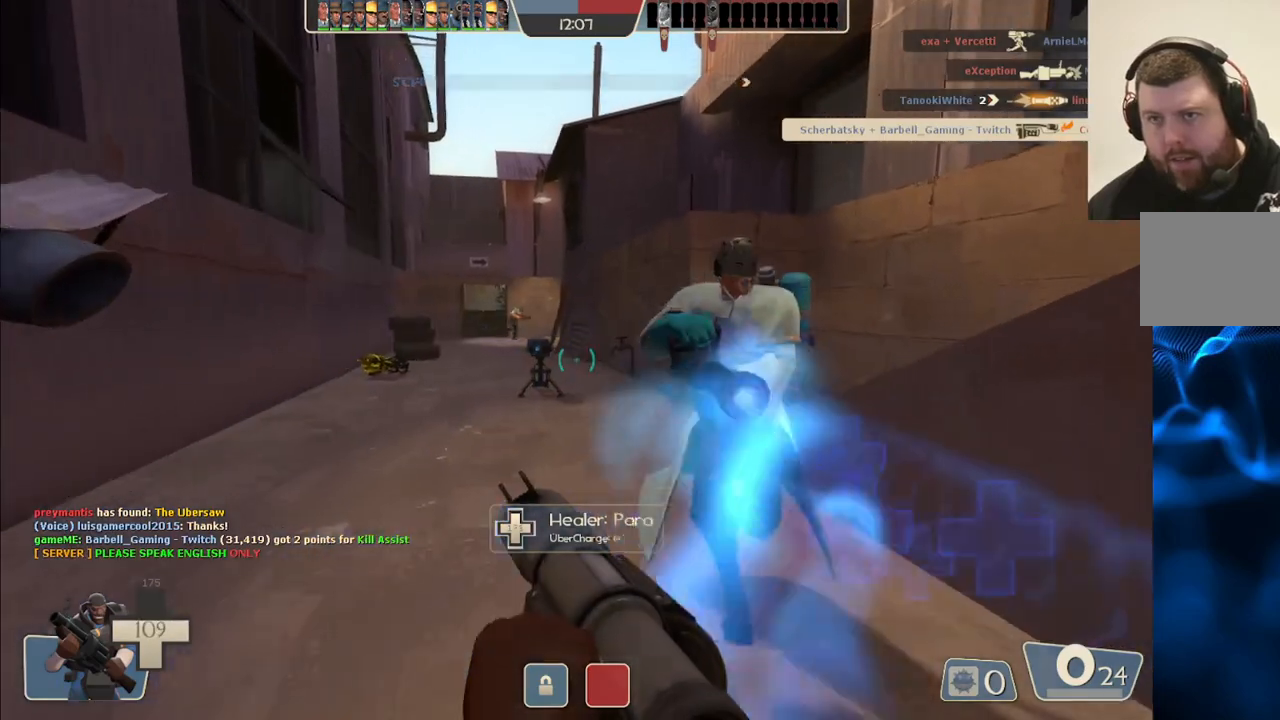
{"buttons": [], "left_stick": "up-left", "right_stick": "right", "events": [[33, "L2", "up"], [83, "L2", "down"], [233, "right_stick", "right"], [250, "L2", "up"], [300, "left_stick", "up-left"]]}
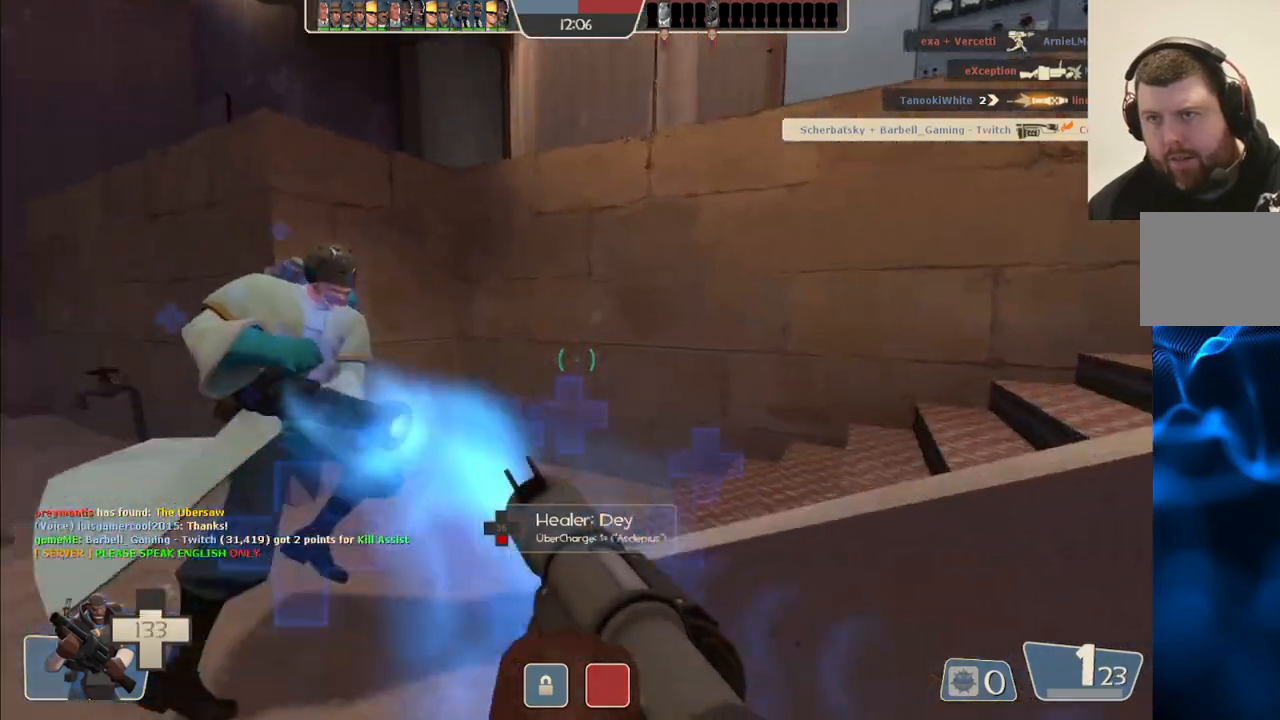
{"buttons": [], "left_stick": "up", "right_stick": "right", "events": [[33, "right_stick", "center"], [150, "right_stick", "right"], [333, "left_stick", "up"]]}
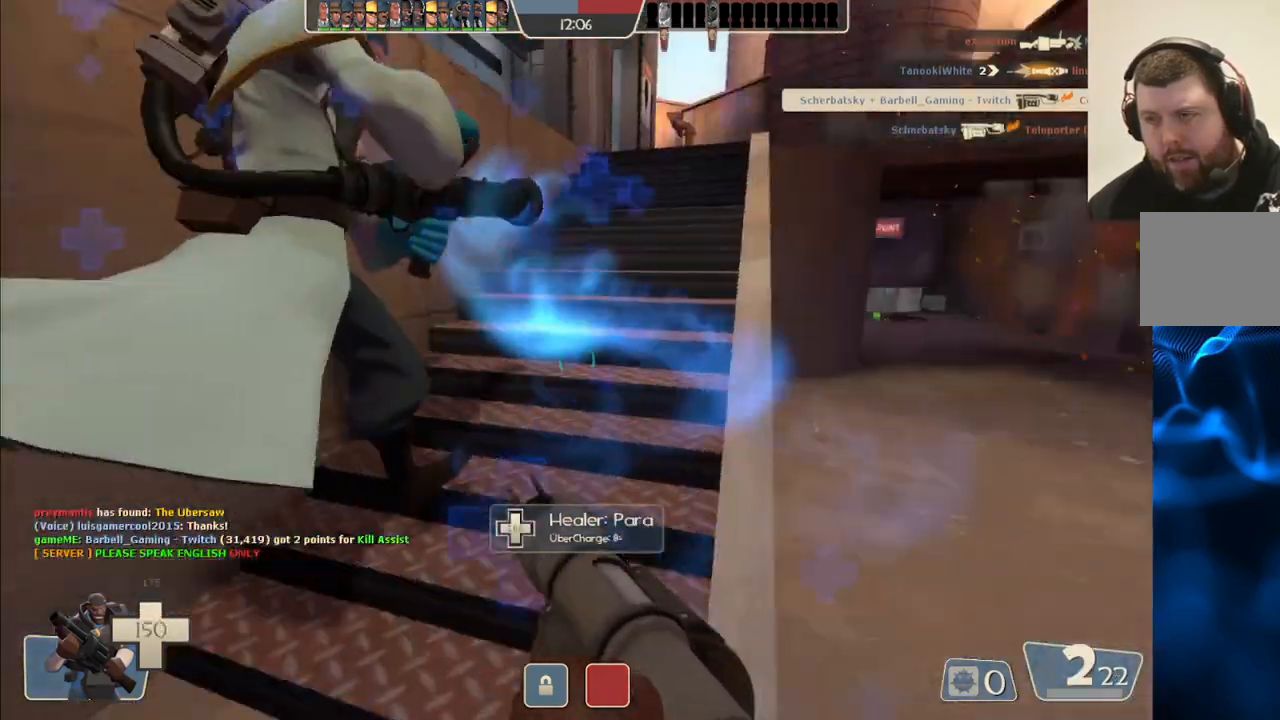
{"buttons": [], "left_stick": "up", "right_stick": "center", "events": [[67, "right_stick", "center"]]}
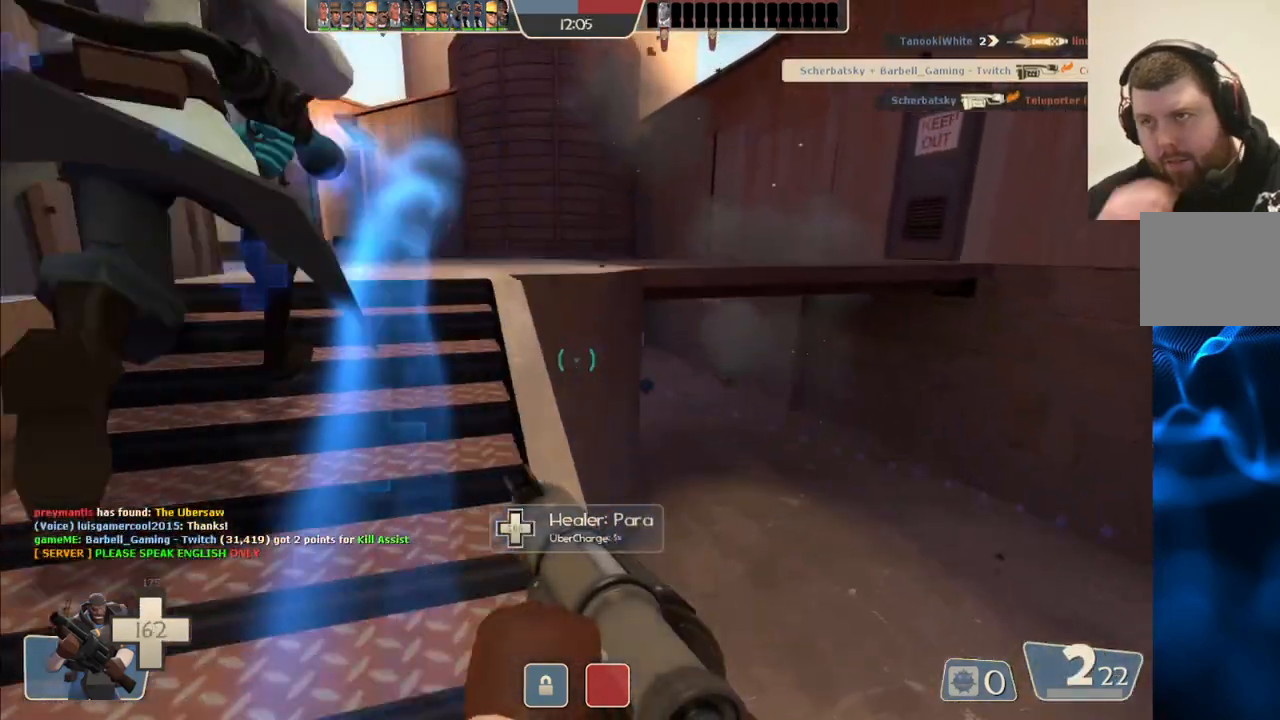
{"buttons": [], "left_stick": "up", "right_stick": "center", "events": []}
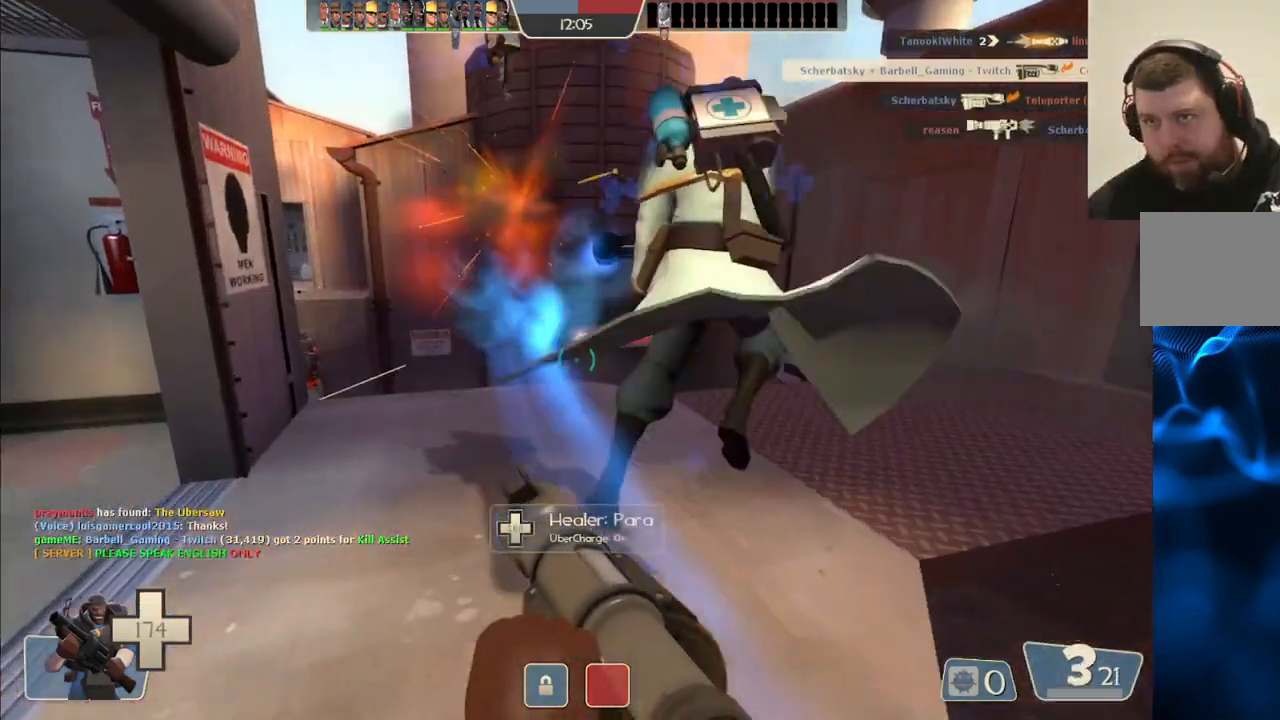
{"buttons": [], "left_stick": "up-right", "right_stick": "center", "events": [[200, "right_stick", "left"], [217, "left_stick", "up-right"], [350, "right_stick", "center"]]}
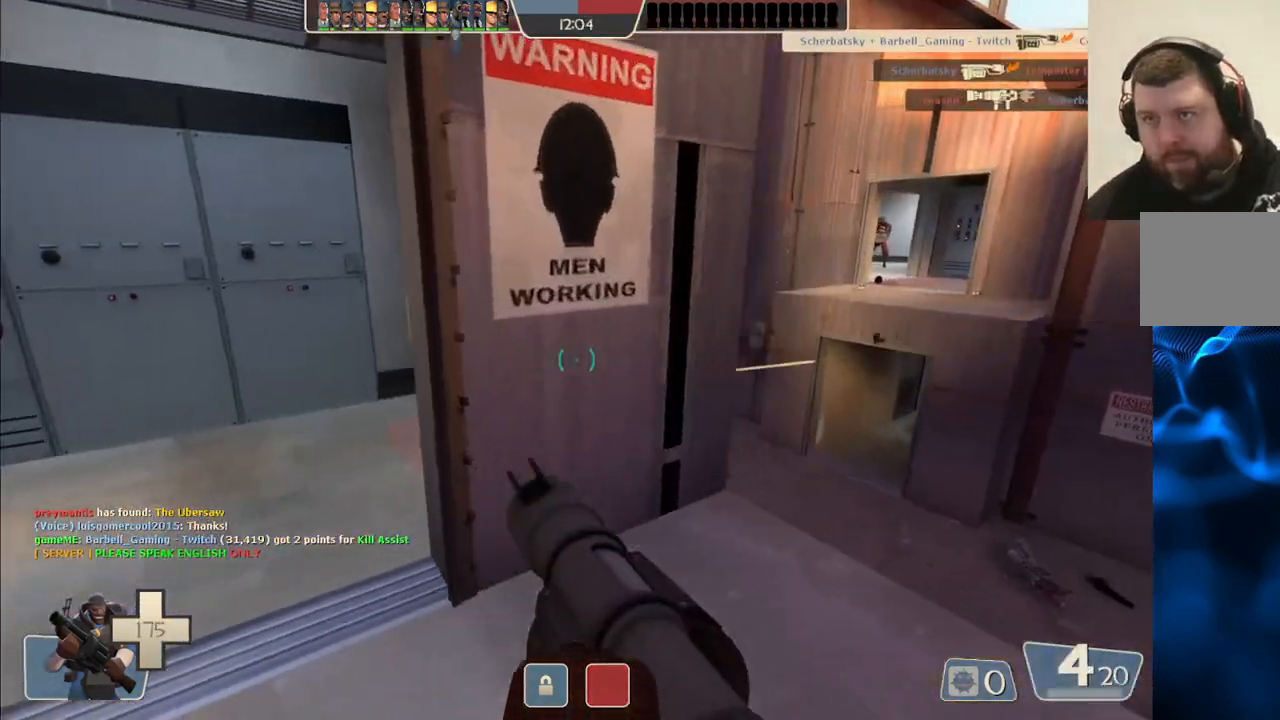
{"buttons": [], "left_stick": "down-left", "right_stick": "center", "events": [[67, "left_stick", "right"], [150, "right_stick", "right"], [183, "left_stick", "down-right"], [233, "right_stick", "center"], [283, "R2", "down"], [300, "left_stick", "down-left"], [383, "R2", "up"]]}
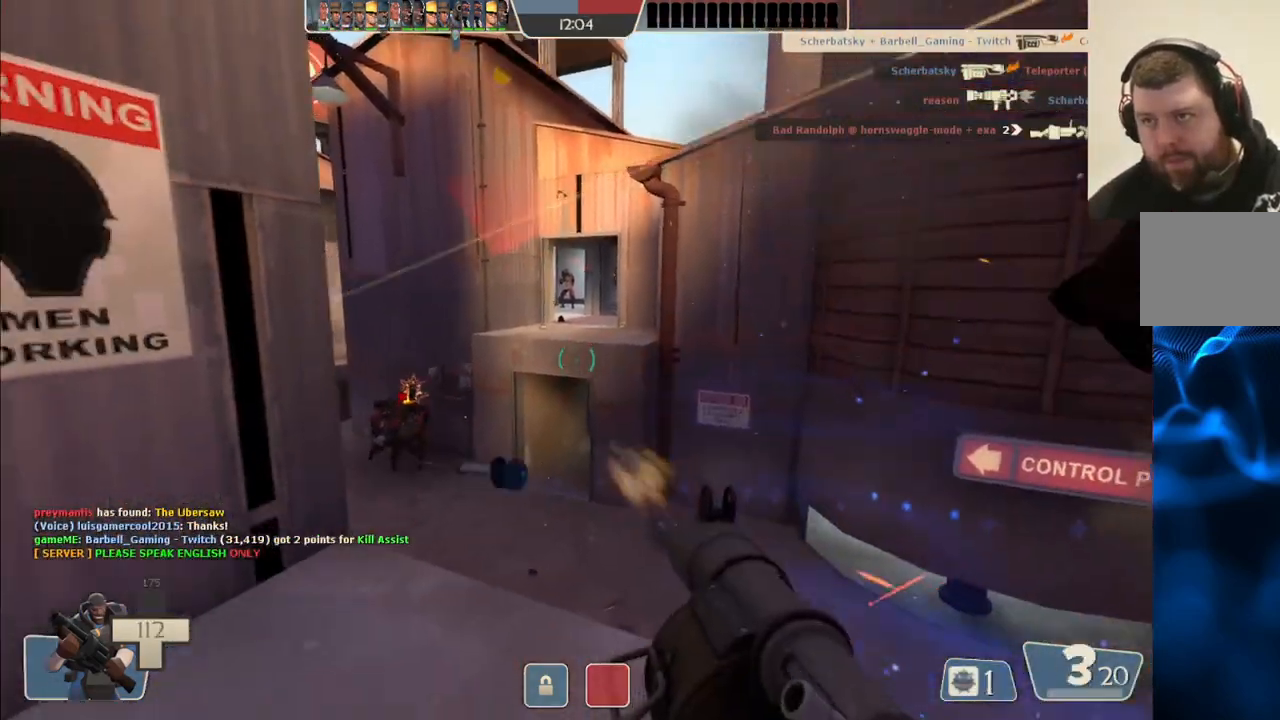
{"buttons": ["R2"], "left_stick": "down", "right_stick": "center", "events": [[67, "left_stick", "up-left"], [150, "left_stick", "up"], [400, "left_stick", "right"], [450, "R2", "down"], [467, "left_stick", "down"]]}